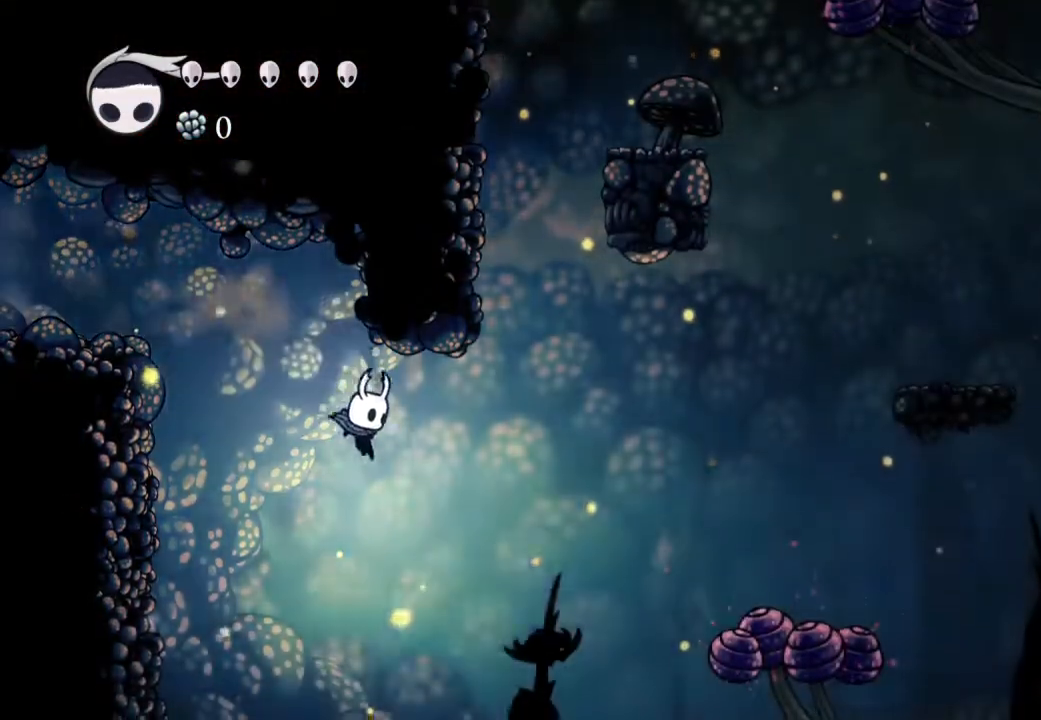
Gameplay with a controller (Xbox layout); each line is a JSON object with the inputs held at the frame after it (dt_ms = milliseconds from this image to that frame). "events" lists button and stick changes between this image and that frame as [ms after this image, input, new state], when the widget could be followed in between.
{"dt_ms": 1000, "buttons": ["DPAD_RIGHT"], "left_stick": "center", "right_stick": "center"}
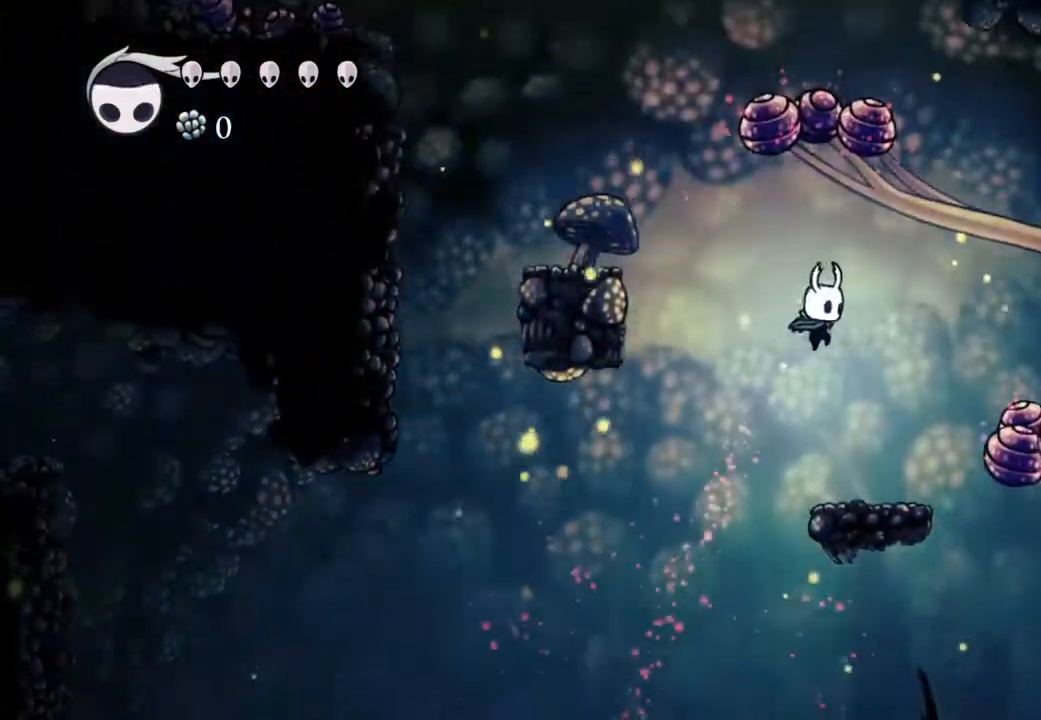
{"dt_ms": 500, "buttons": ["DPAD_LEFT"], "left_stick": "center", "right_stick": "center", "events": [[167, "DPAD_RIGHT", "up"], [433, "DPAD_LEFT", "down"]]}
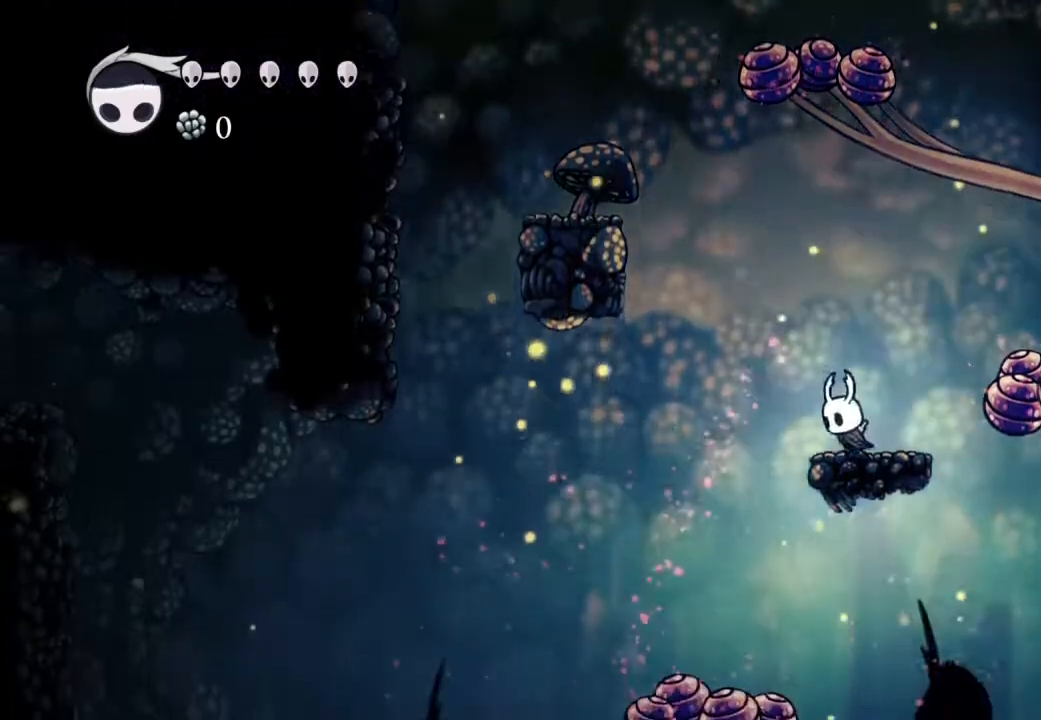
{"dt_ms": 500, "buttons": ["A", "DPAD_LEFT"], "left_stick": "center", "right_stick": "center", "events": [[100, "A", "down"]]}
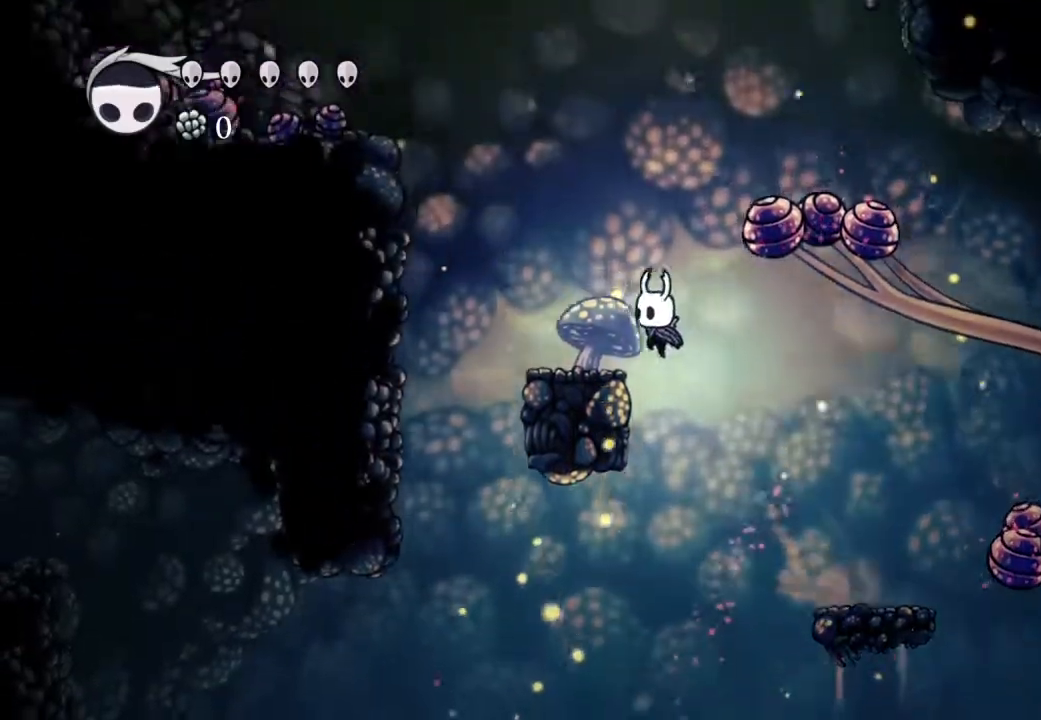
{"dt_ms": 500, "buttons": ["DPAD_LEFT"], "left_stick": "center", "right_stick": "center", "events": [[267, "A", "up"], [267, "DPAD_LEFT", "up"], [417, "left_stick", "right"], [467, "left_stick", "center"], [483, "DPAD_LEFT", "down"]]}
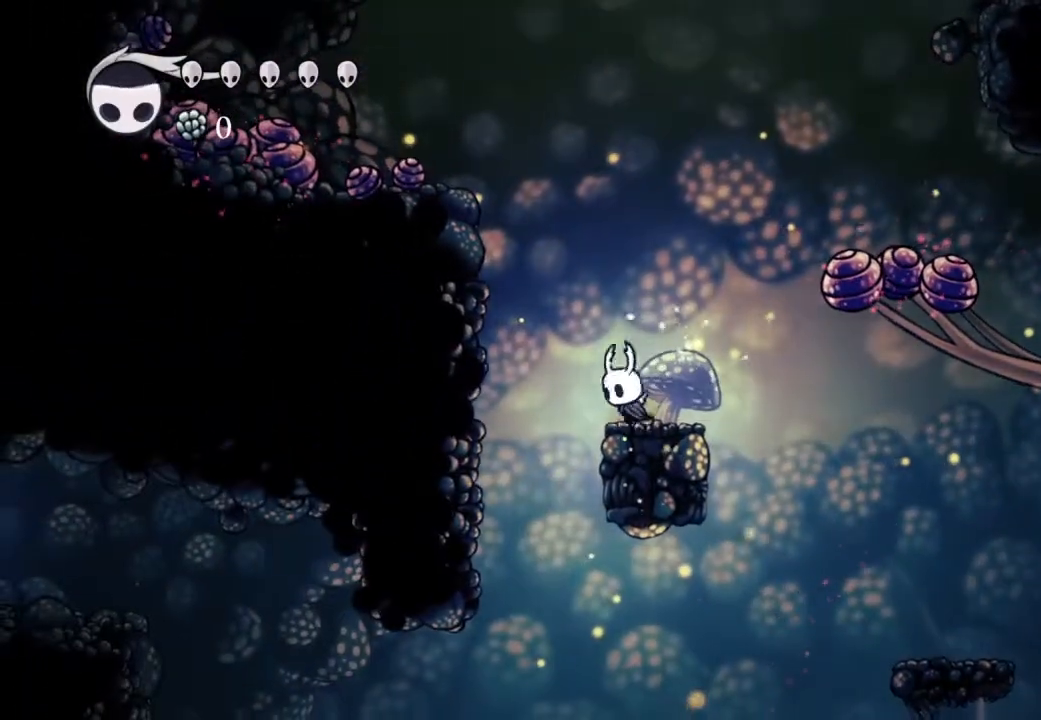
{"dt_ms": 500, "buttons": [], "left_stick": "center", "right_stick": "center", "events": [[50, "DPAD_LEFT", "up"]]}
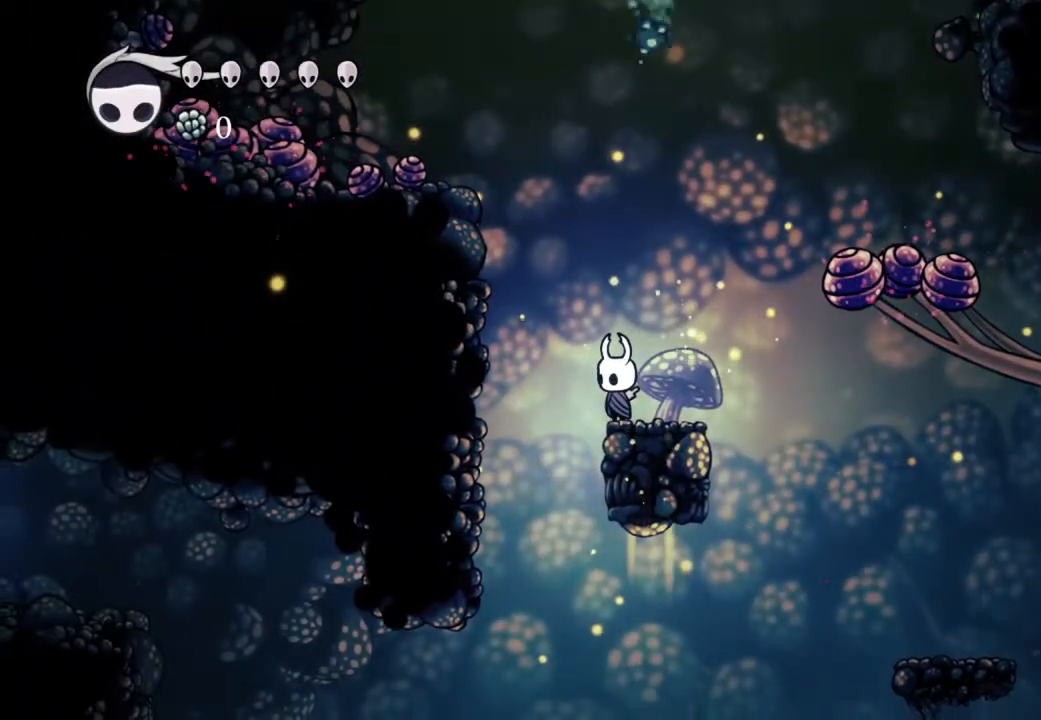
{"dt_ms": 500, "buttons": [], "left_stick": "center", "right_stick": "center", "events": []}
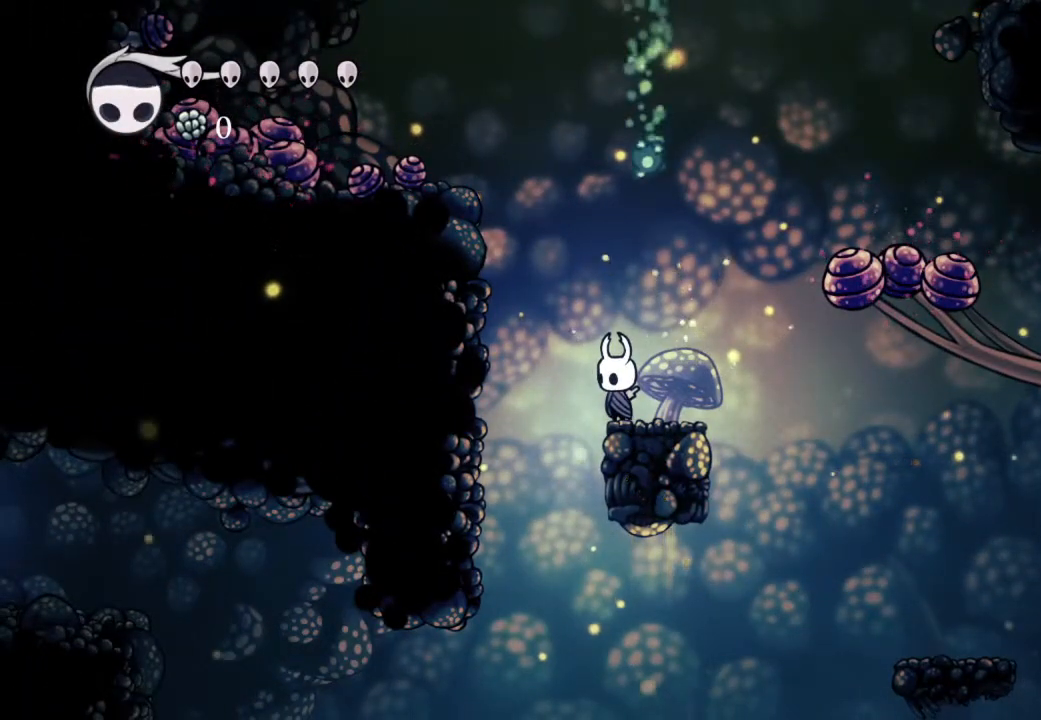
{"dt_ms": 500, "buttons": [], "left_stick": "center", "right_stick": "center", "events": []}
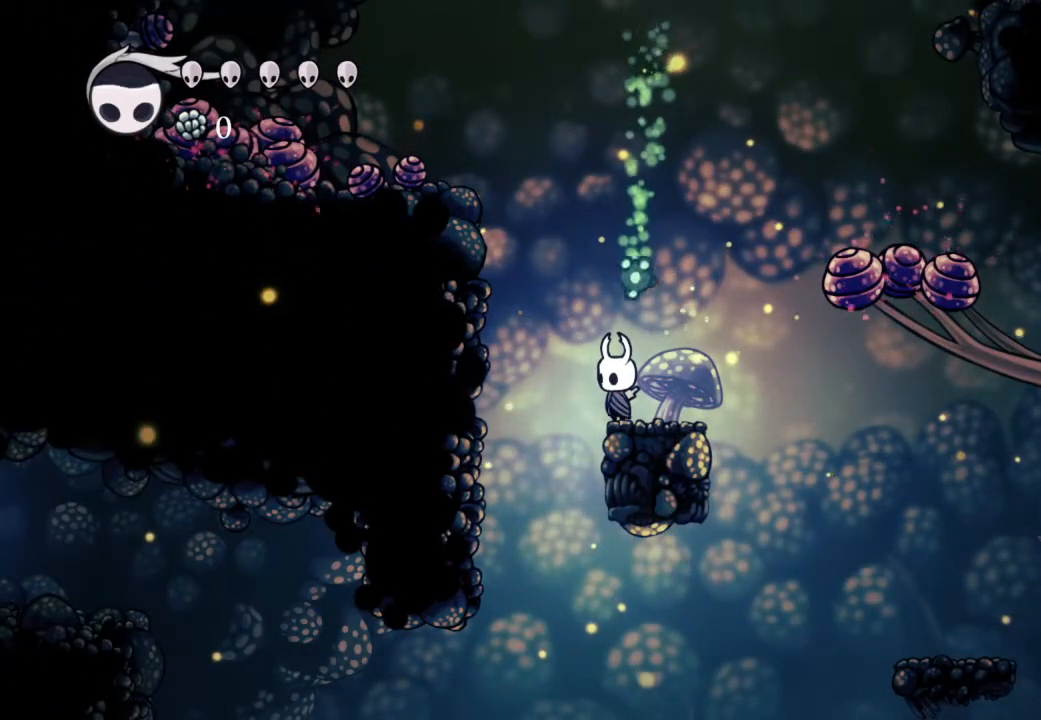
{"dt_ms": 500, "buttons": [], "left_stick": "center", "right_stick": "center", "events": [[83, "R2", "down"], [300, "R2", "up"]]}
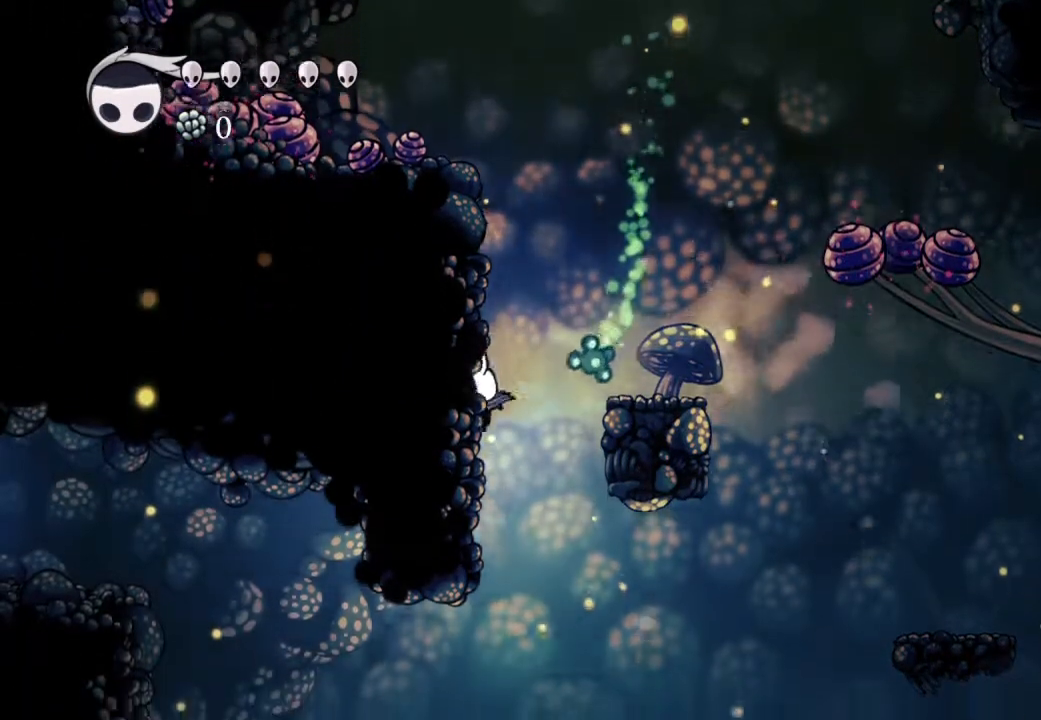
{"dt_ms": 500, "buttons": [], "left_stick": "center", "right_stick": "center"}
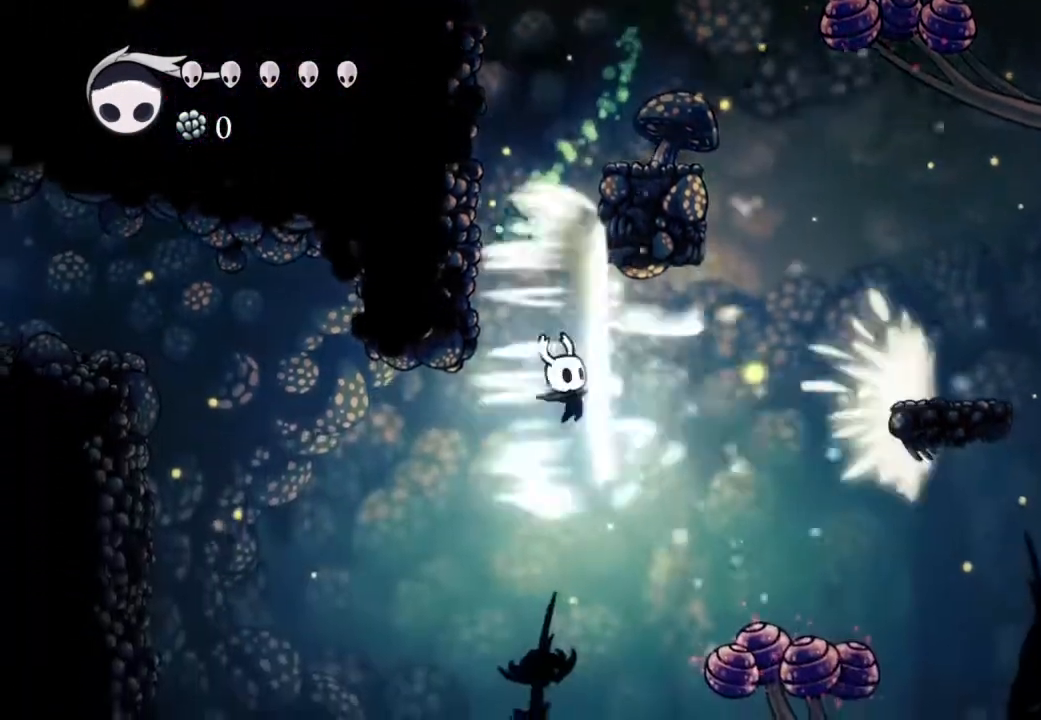
{"dt_ms": 500, "buttons": [], "left_stick": "center", "right_stick": "center", "events": [[150, "DPAD_LEFT", "down"], [250, "R2", "down"], [483, "R2", "up"], [500, "DPAD_LEFT", "up"]]}
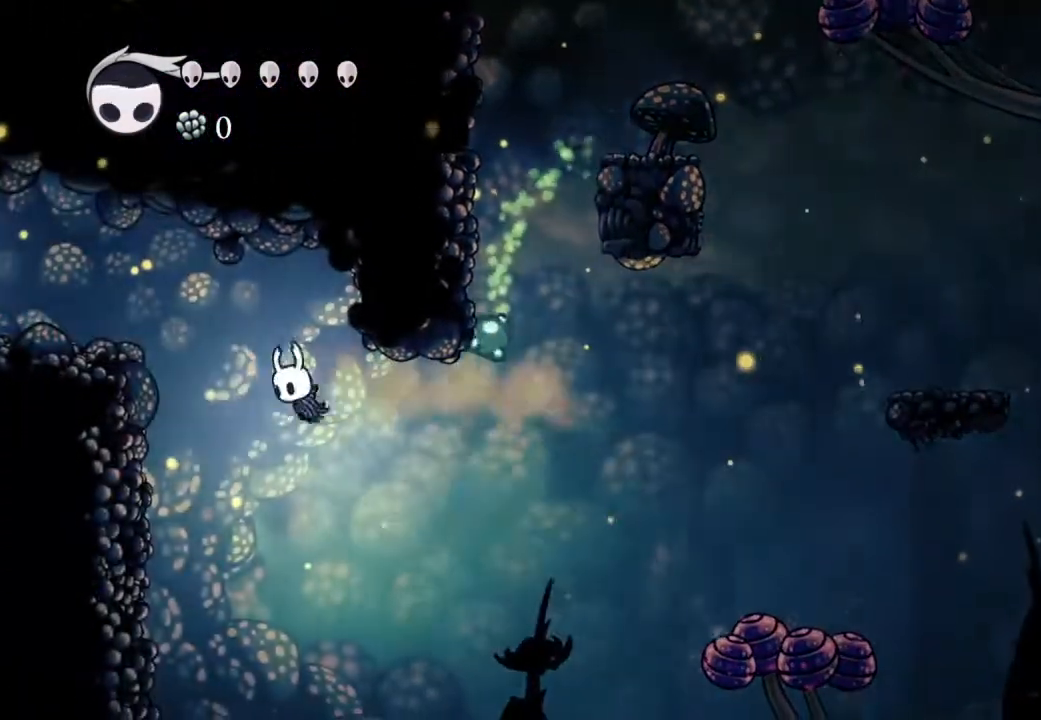
{"dt_ms": 500, "buttons": ["DPAD_DOWN", "DPAD_RIGHT"], "left_stick": "center", "right_stick": "center", "events": [[117, "Y", "down"], [267, "Y", "up"], [383, "DPAD_DOWN", "down"], [383, "DPAD_RIGHT", "down"]]}
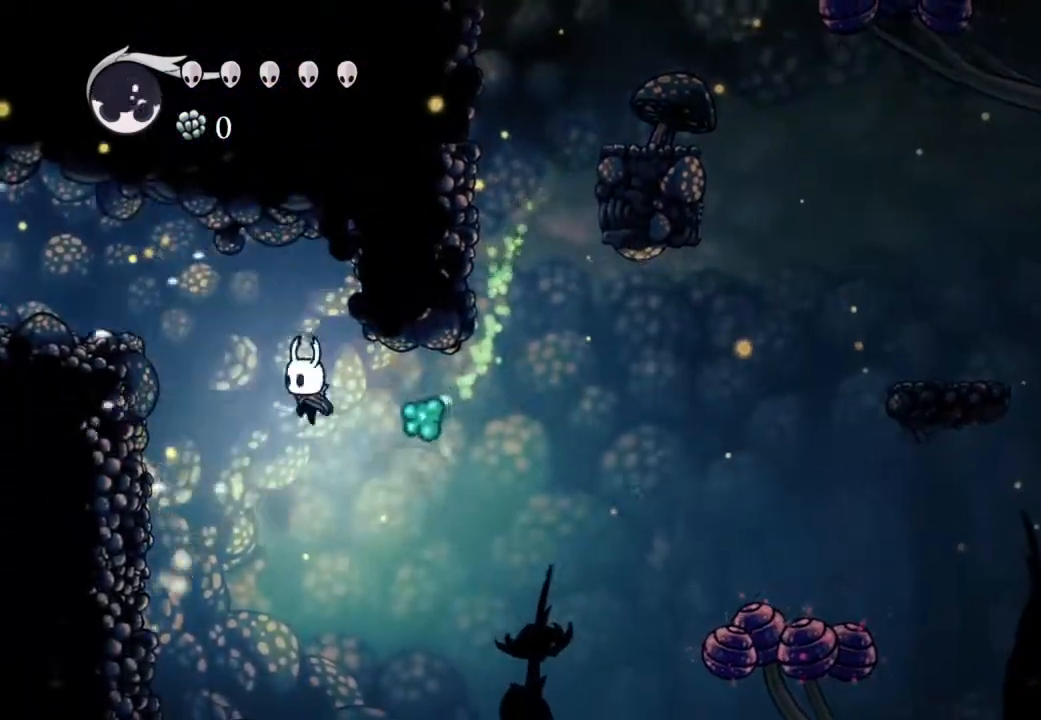
{"dt_ms": 500, "buttons": ["X", "R2", "DPAD_LEFT"], "left_stick": "center", "right_stick": "center", "events": [[83, "DPAD_RIGHT", "up"], [83, "X", "down"], [133, "DPAD_DOWN", "up"], [150, "DPAD_LEFT", "down"], [383, "R2", "down"]]}
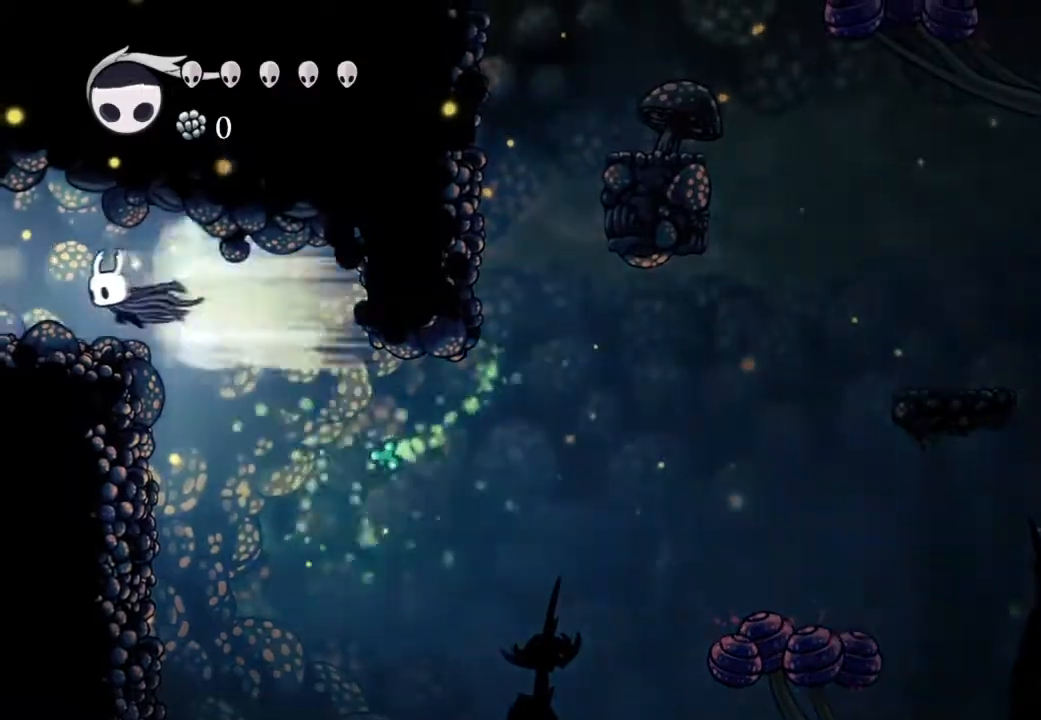
{"dt_ms": 500, "buttons": [], "left_stick": "center", "right_stick": "center", "events": [[100, "DPAD_LEFT", "up"], [100, "R2", "up"], [100, "X", "up"], [233, "DPAD_RIGHT", "down"], [317, "DPAD_RIGHT", "up"]]}
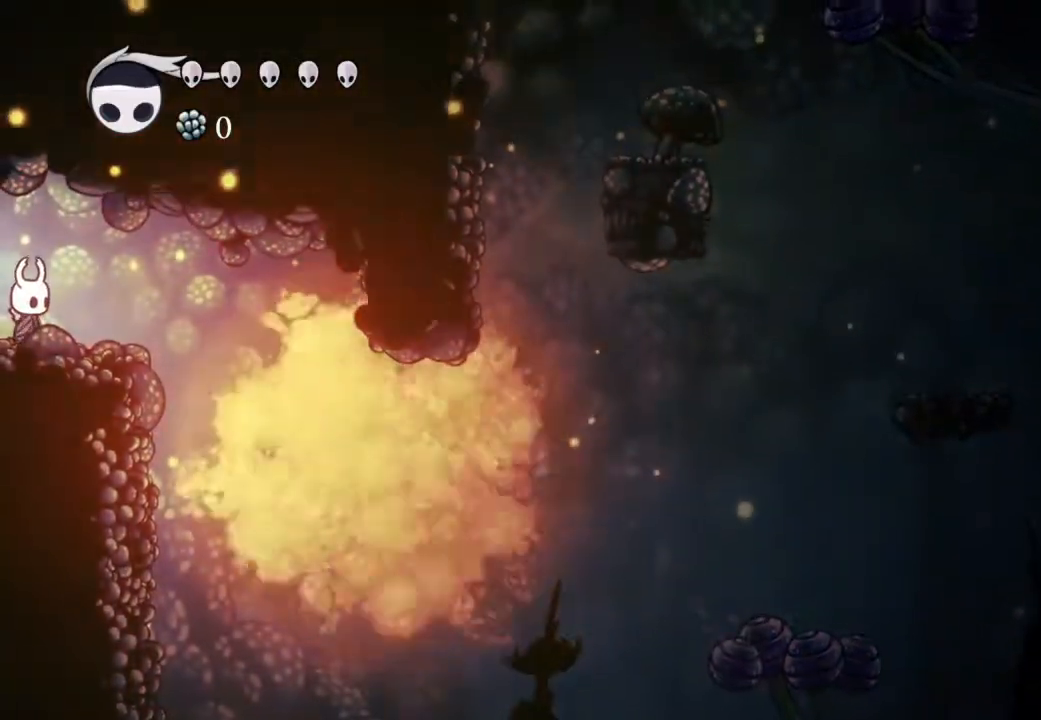
{"dt_ms": 500, "buttons": [], "left_stick": "center", "right_stick": "center", "events": [[167, "R2", "down"], [383, "R2", "up"]]}
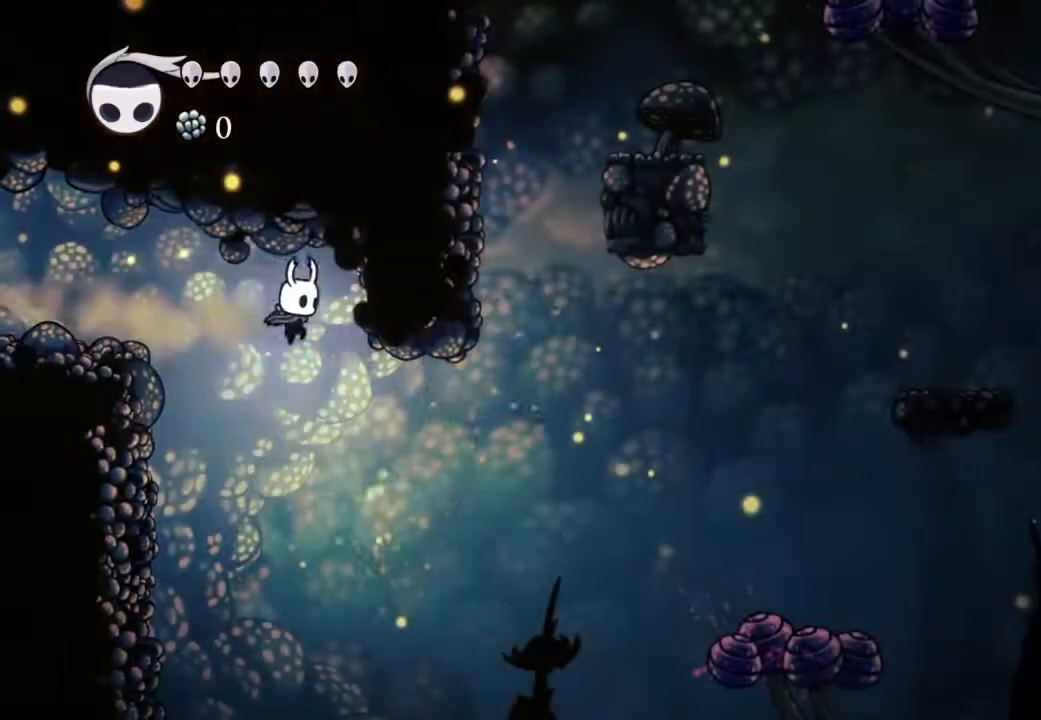
{"dt_ms": 500, "buttons": ["R2", "DPAD_RIGHT"], "left_stick": "center", "right_stick": "center", "events": [[200, "DPAD_RIGHT", "down"], [333, "R2", "down"]]}
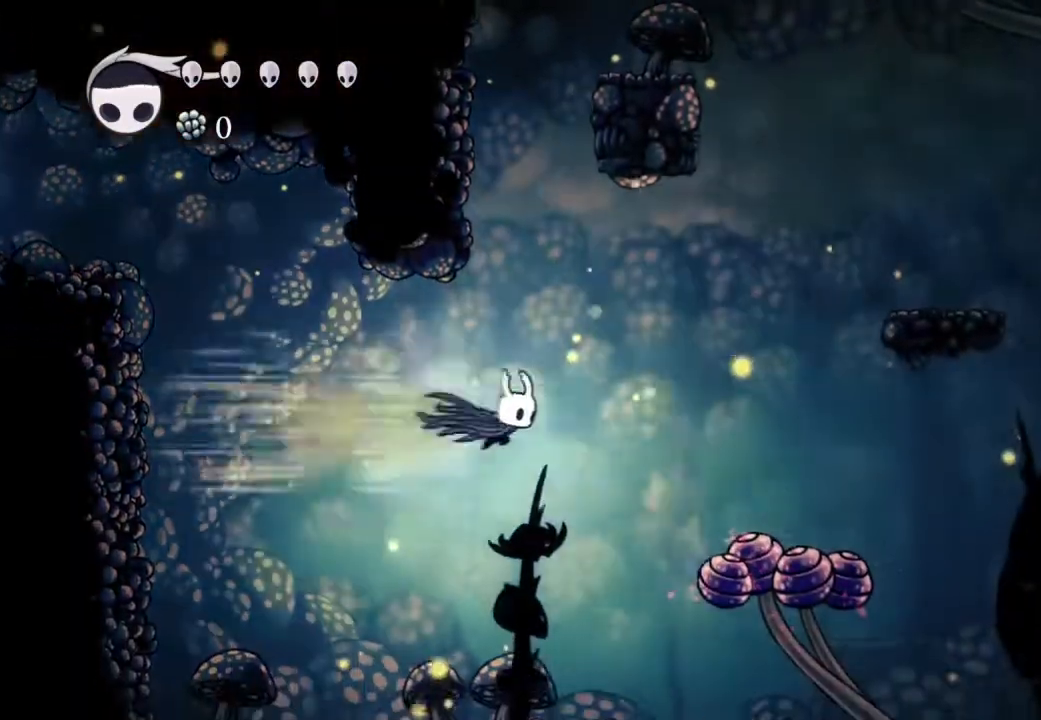
{"dt_ms": 500, "buttons": ["DPAD_RIGHT"], "left_stick": "center", "right_stick": "center", "events": [[17, "DPAD_DOWN", "down"], [17, "R2", "up"], [217, "X", "down"], [300, "X", "up"], [317, "DPAD_DOWN", "up"]]}
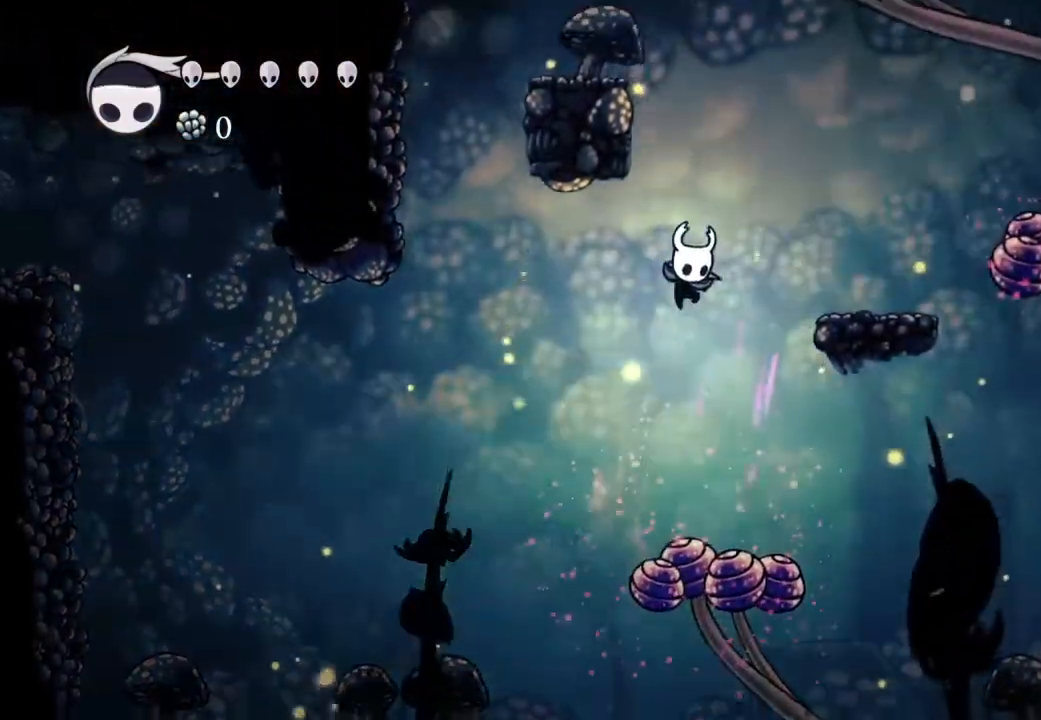
{"dt_ms": 500, "buttons": [], "left_stick": "center", "right_stick": "center", "events": [[467, "DPAD_RIGHT", "up"]]}
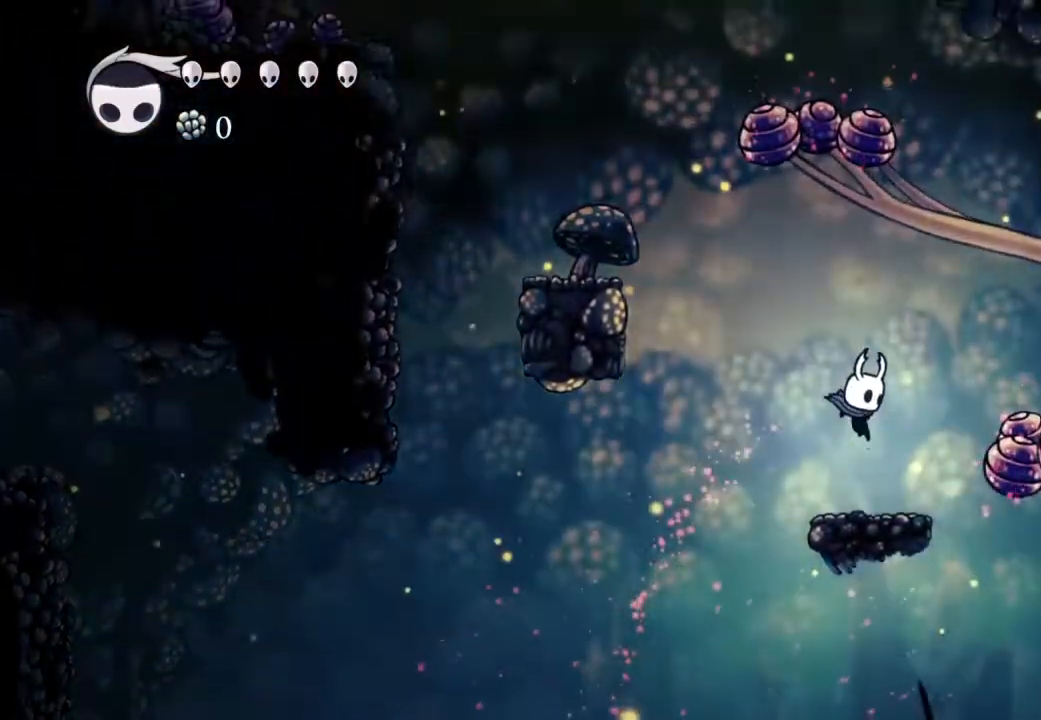
{"dt_ms": 500, "buttons": ["A", "DPAD_LEFT"], "left_stick": "center", "right_stick": "center", "events": [[150, "DPAD_LEFT", "down"], [267, "A", "down"]]}
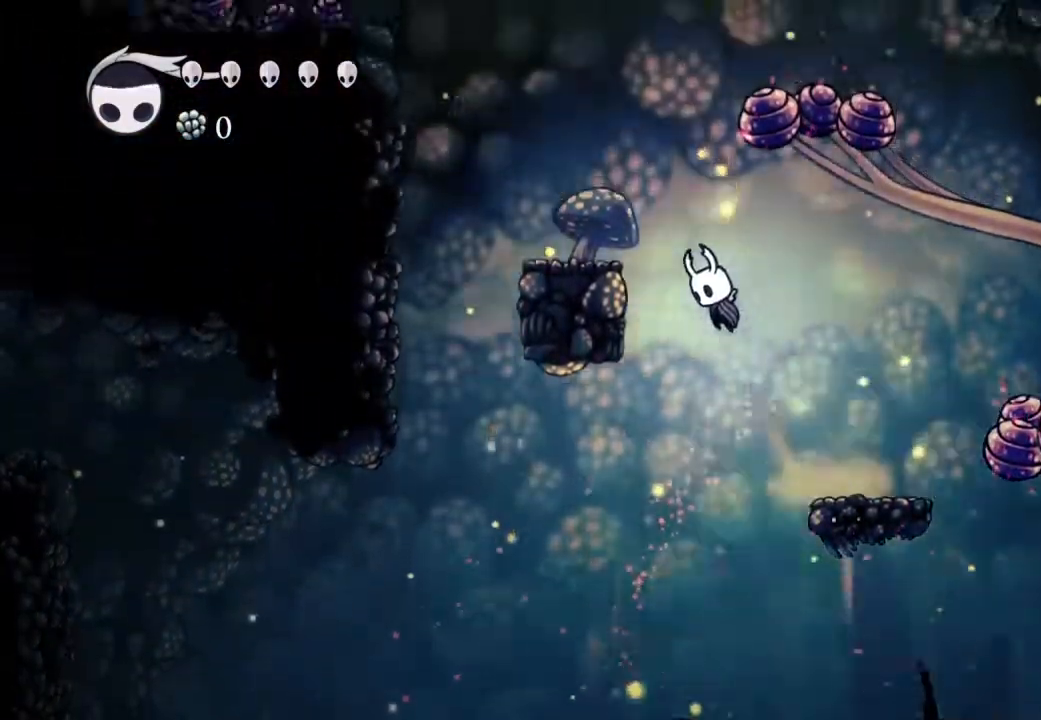
{"dt_ms": 500, "buttons": [], "left_stick": "center", "right_stick": "center", "events": [[433, "A", "up"], [433, "DPAD_LEFT", "up"]]}
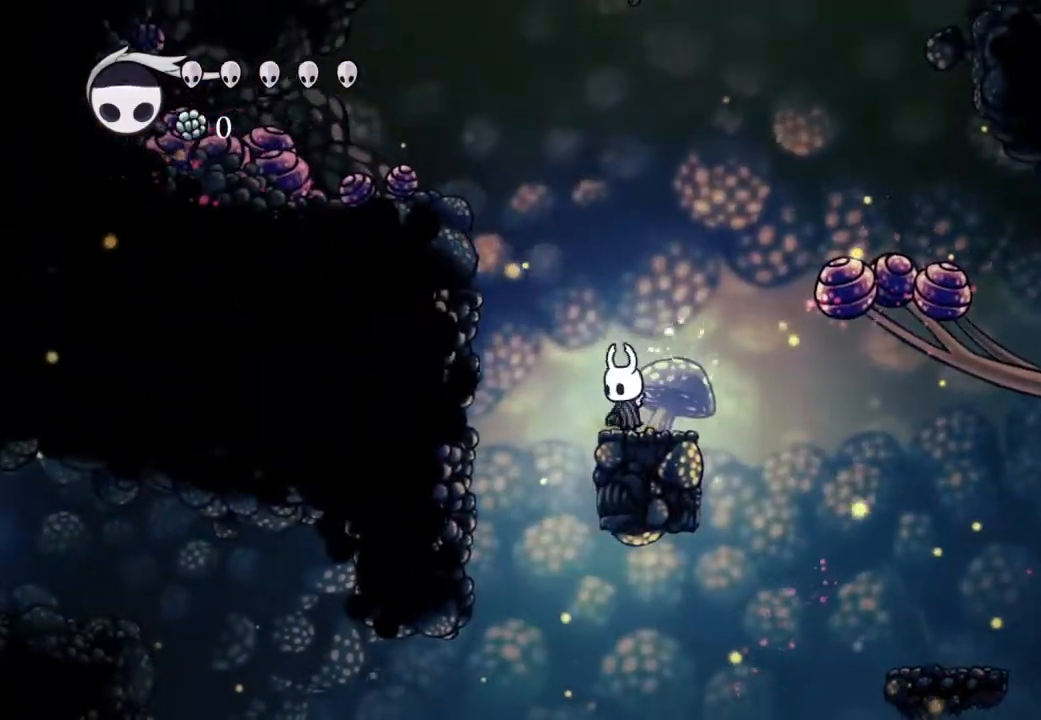
{"dt_ms": 500, "buttons": [], "left_stick": "center", "right_stick": "center", "events": [[167, "DPAD_LEFT", "down"], [217, "DPAD_LEFT", "up"]]}
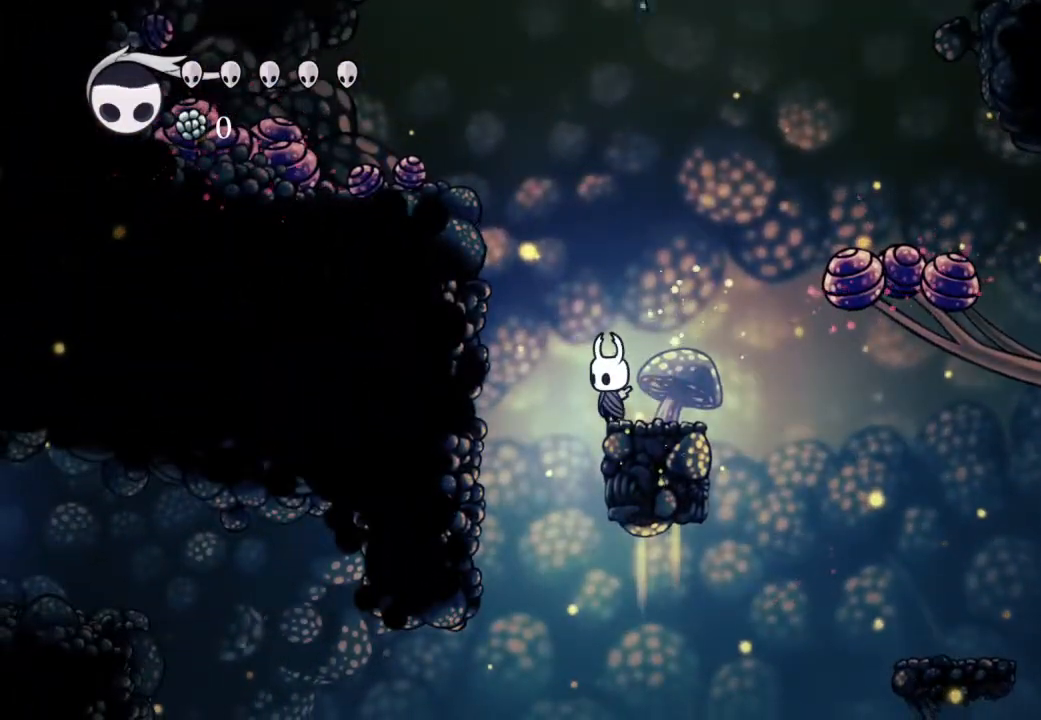
{"dt_ms": 500, "buttons": [], "left_stick": "center", "right_stick": "center", "events": []}
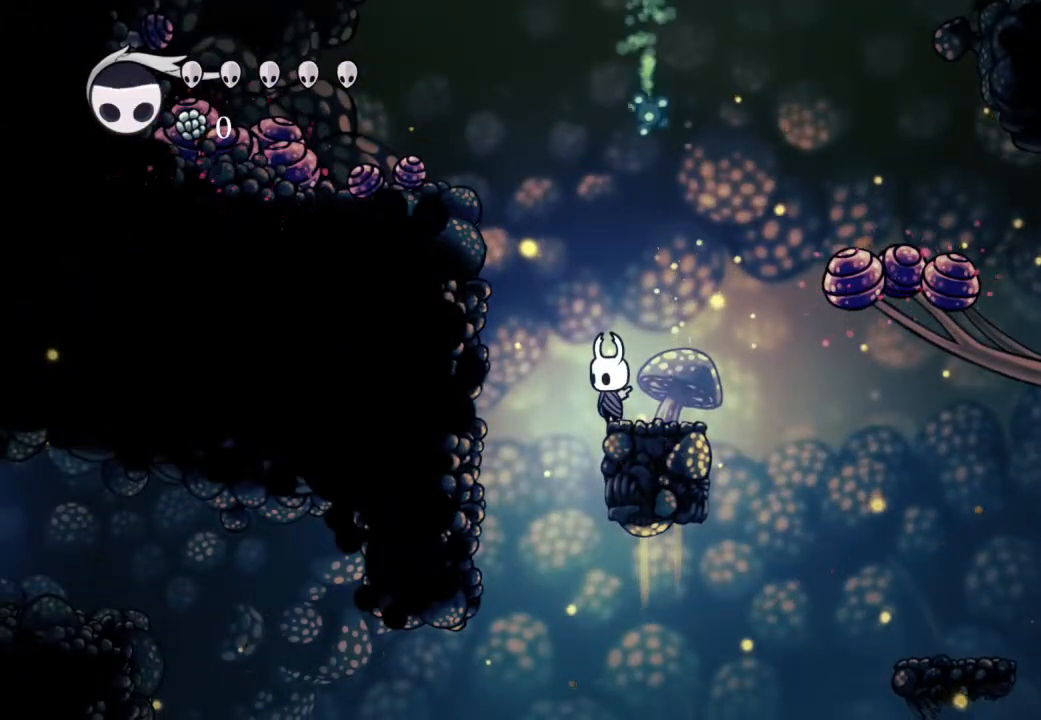
{"dt_ms": 500, "buttons": [], "left_stick": "center", "right_stick": "center", "events": []}
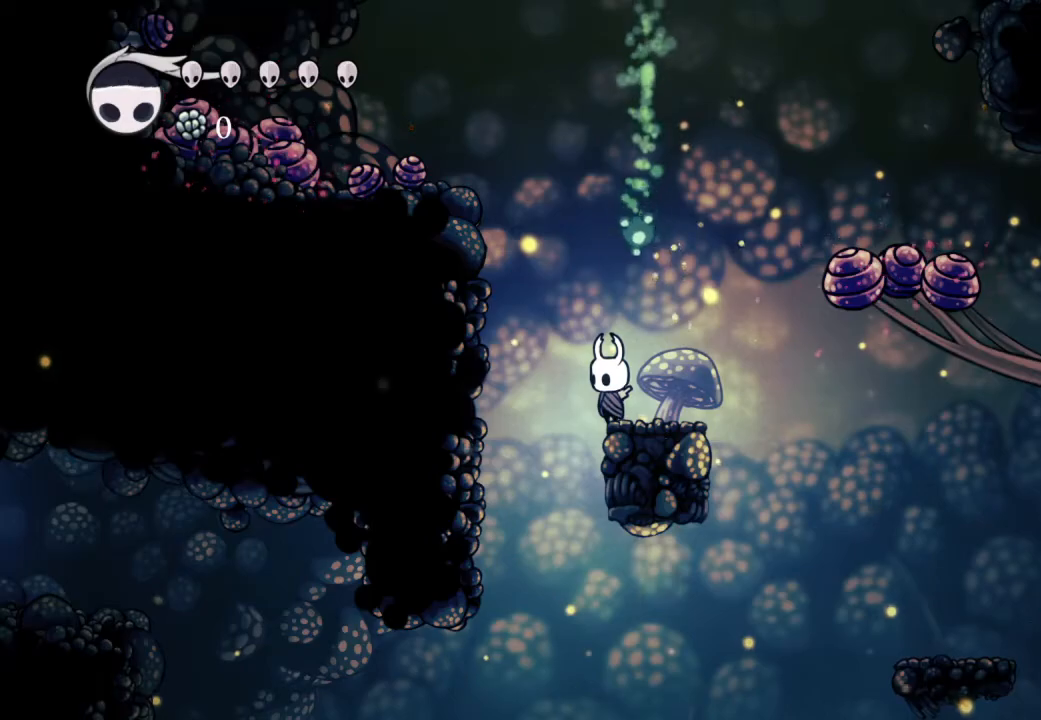
{"dt_ms": 500, "buttons": ["R2"], "left_stick": "center", "right_stick": "center", "events": [[317, "R2", "down"]]}
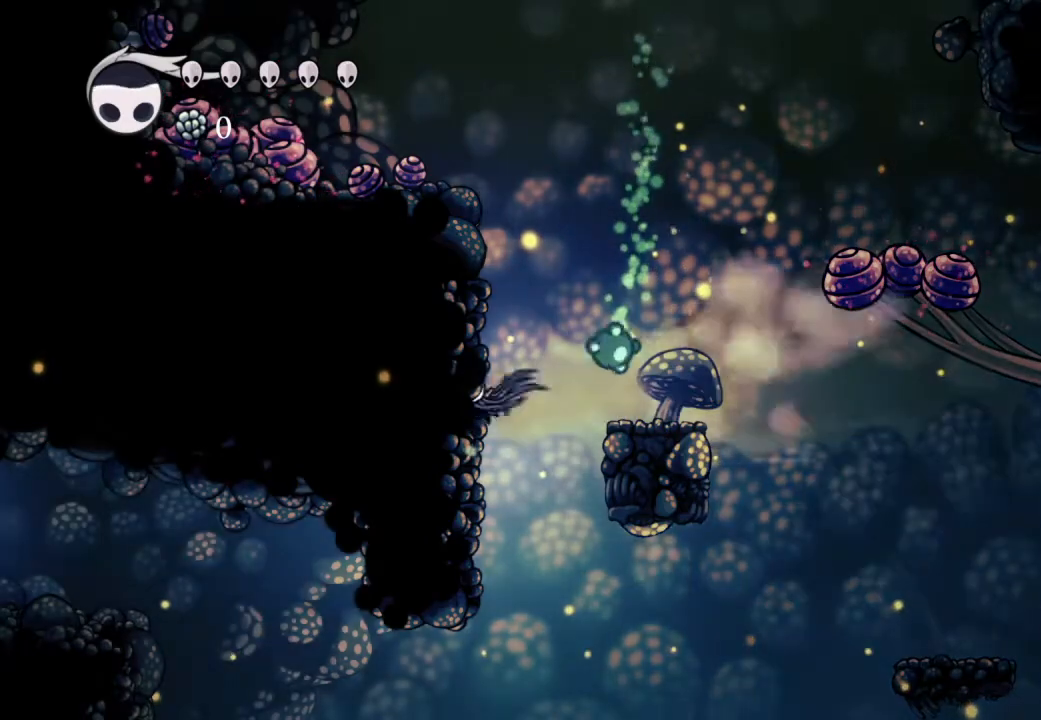
{"dt_ms": 1000, "buttons": ["DPAD_LEFT"], "left_stick": "center", "right_stick": "center"}
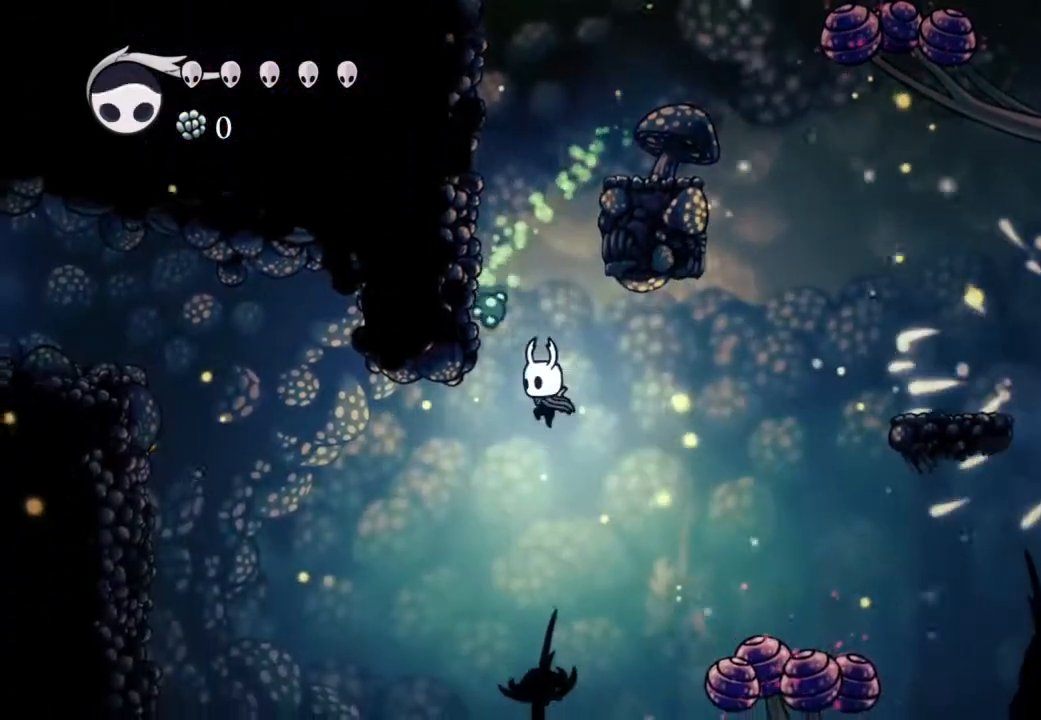
{"dt_ms": 500, "buttons": ["Y"], "left_stick": "center", "right_stick": "center", "events": [[33, "R2", "down"], [117, "DPAD_LEFT", "up"], [267, "R2", "up"], [367, "Y", "down"]]}
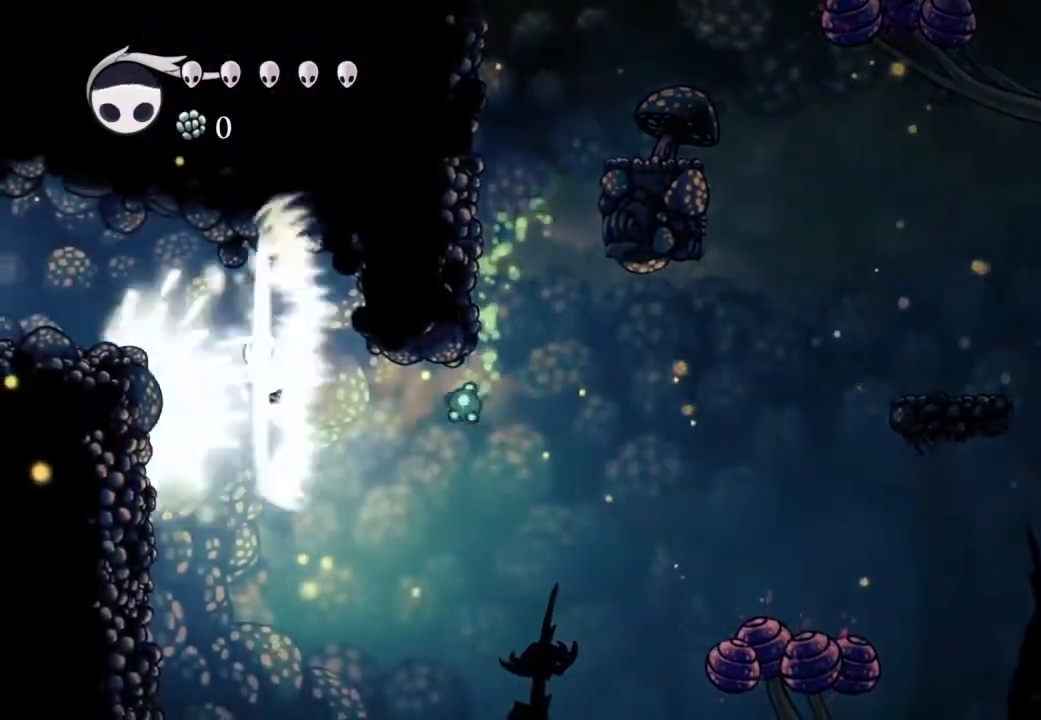
{"dt_ms": 500, "buttons": ["X", "DPAD_LEFT"], "left_stick": "center", "right_stick": "center", "events": [[33, "Y", "up"], [117, "DPAD_DOWN", "down"], [117, "DPAD_RIGHT", "down"], [350, "X", "down"], [367, "DPAD_RIGHT", "up"], [400, "DPAD_DOWN", "up"], [400, "DPAD_LEFT", "down"]]}
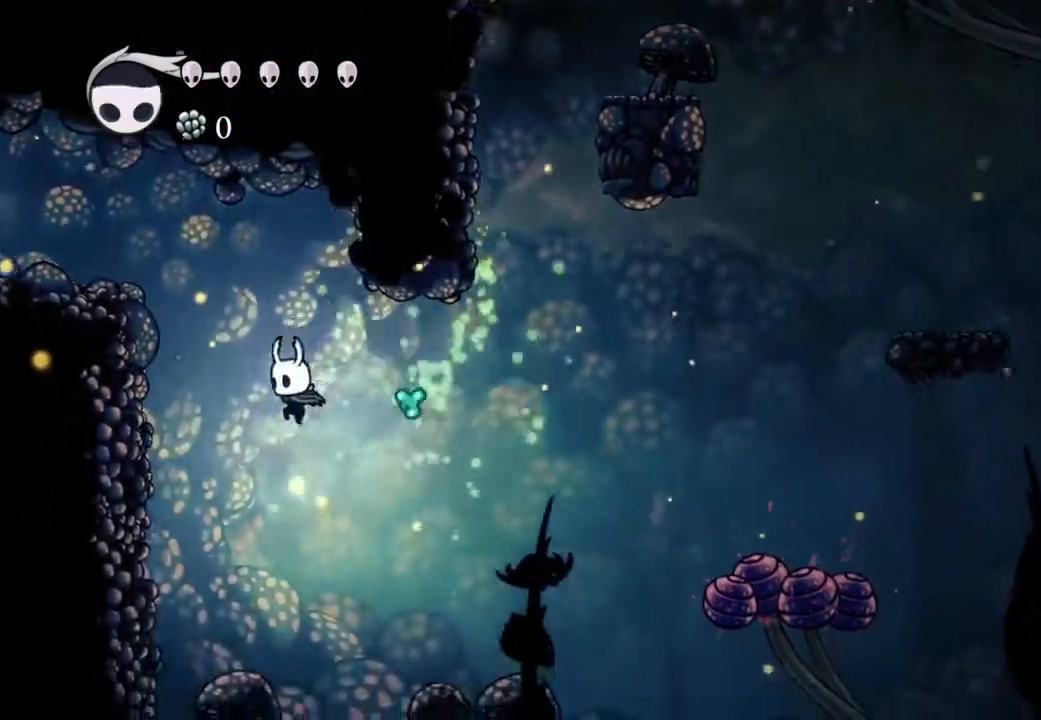
{"dt_ms": 500, "buttons": ["R2", "DPAD_RIGHT"], "left_stick": "center", "right_stick": "center"}
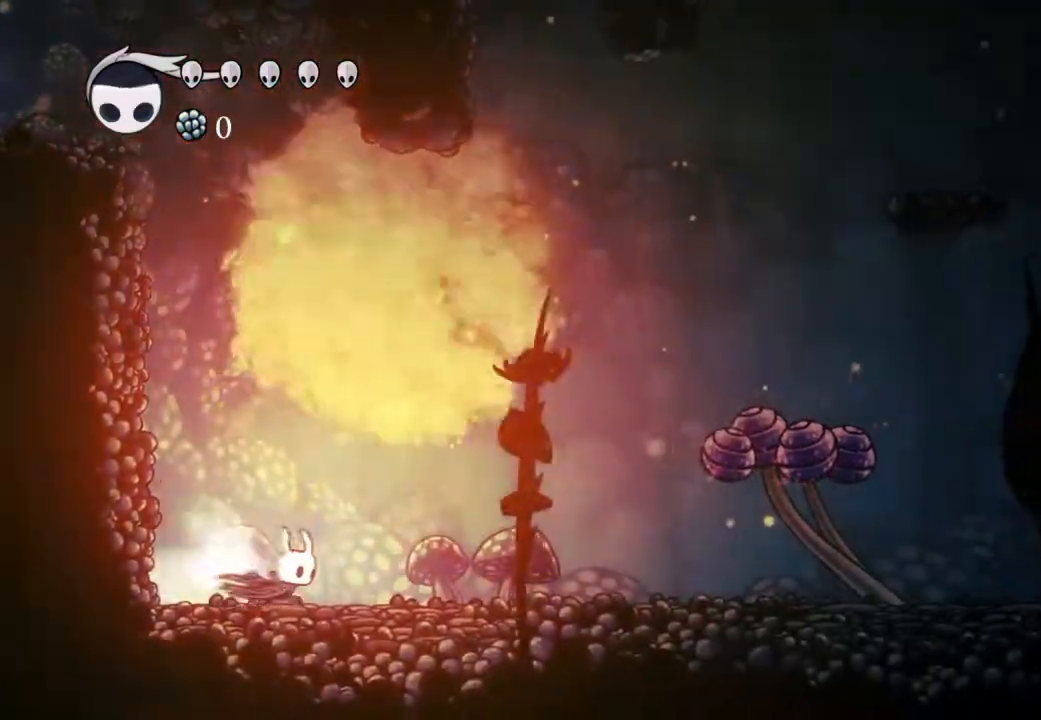
{"dt_ms": 500, "buttons": ["A", "DPAD_DOWN", "DPAD_RIGHT"], "left_stick": "center", "right_stick": "center", "events": [[167, "R2", "up"], [400, "DPAD_DOWN", "down"], [483, "A", "down"]]}
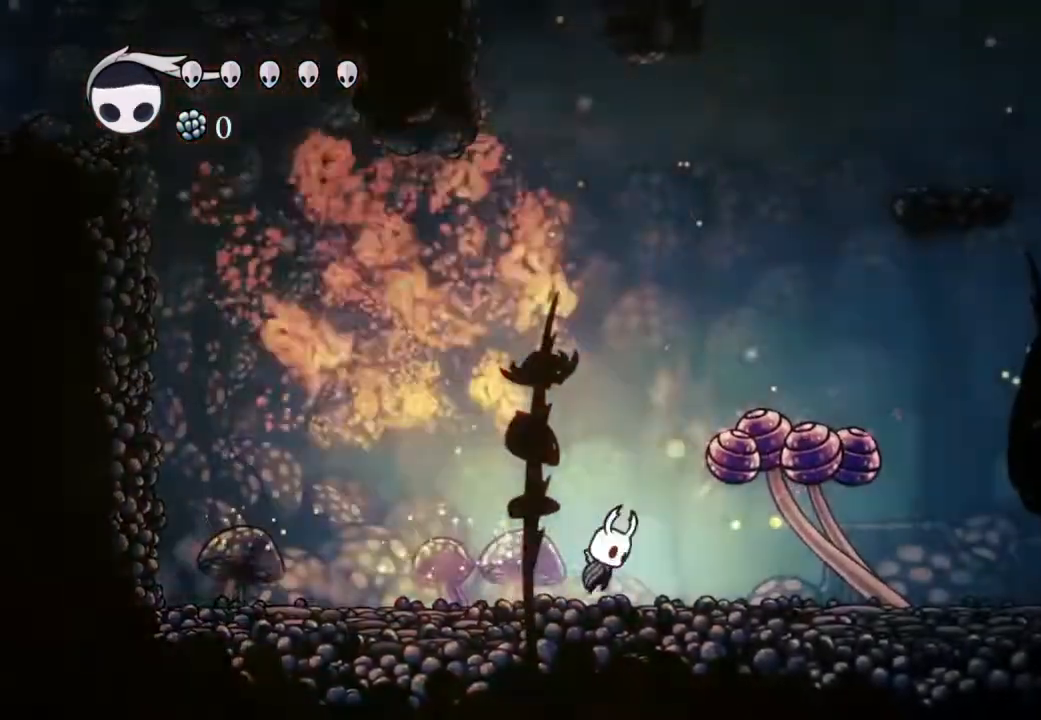
{"dt_ms": 500, "buttons": ["DPAD_RIGHT"], "left_stick": "center", "right_stick": "center"}